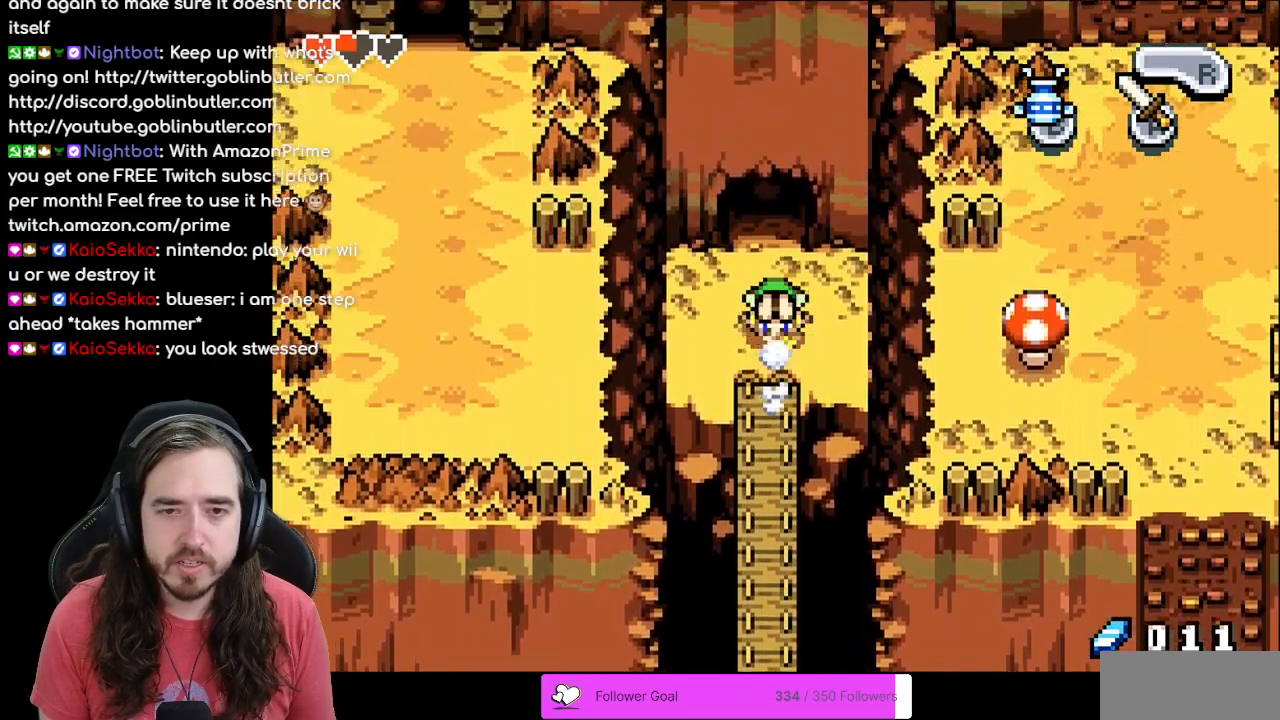
Gameplay with a controller (Nintendo layout); each line is a JSON object with the inputs held at the frame after it. "events" lists button and stick changes between this image and that frame as [ms after this image, input, new state], when the widget could be followed in between. Not read: L3 R3.
{"buttons": ["DPAD_UP"], "events": []}
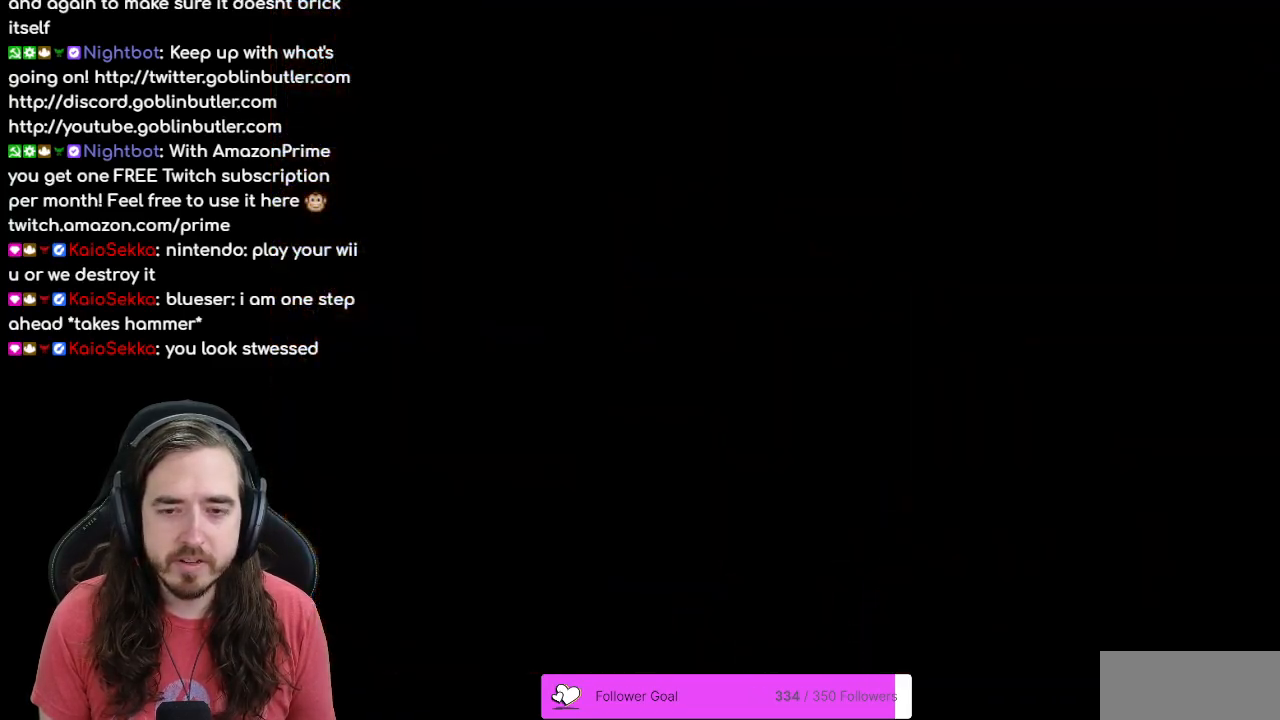
{"buttons": ["DPAD_UP"], "events": []}
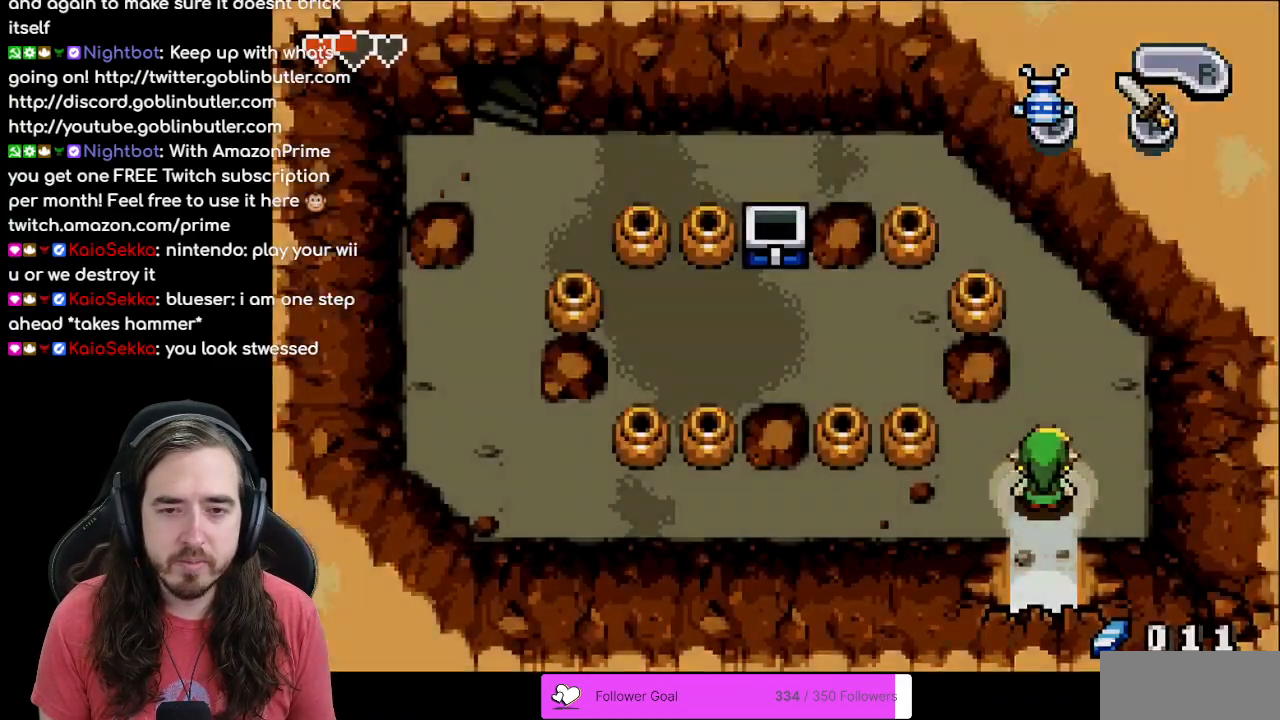
{"buttons": ["DPAD_DOWN"], "events": [[50, "DPAD_UP", "up"], [350, "DPAD_DOWN", "down"]]}
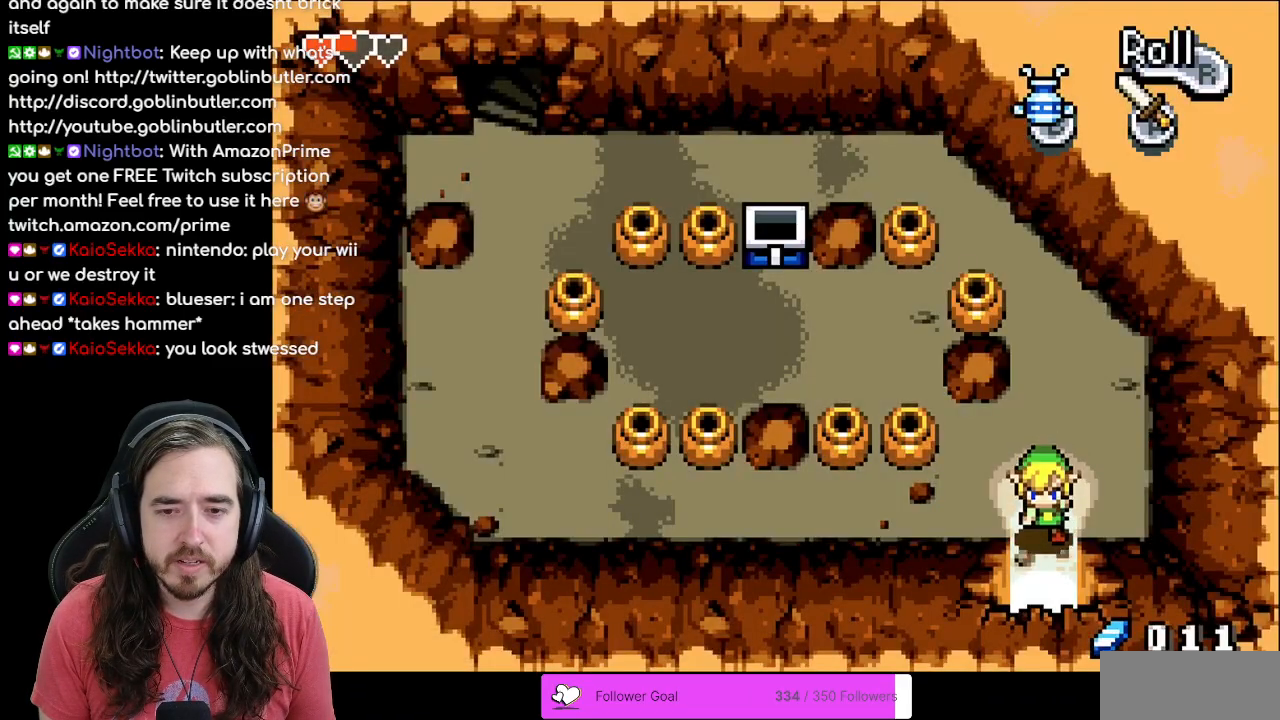
{"buttons": ["DPAD_DOWN"], "events": []}
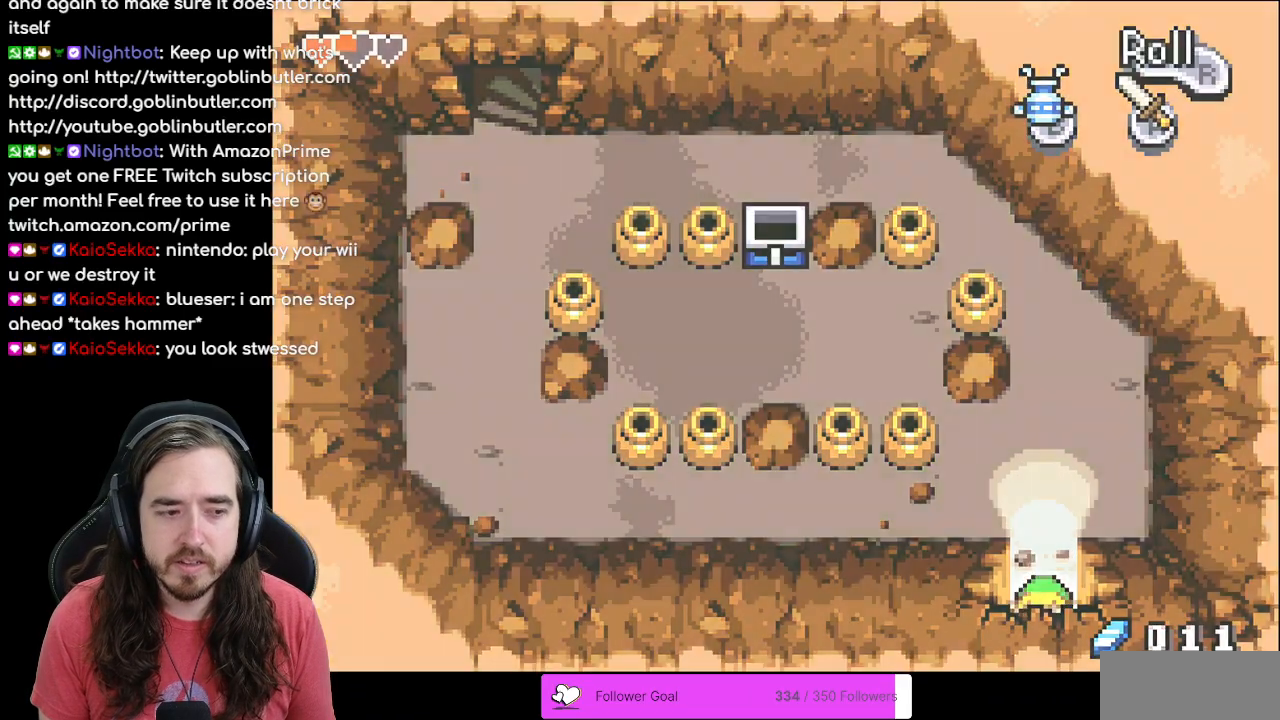
{"buttons": ["DPAD_DOWN"], "events": [[250, "DPAD_DOWN", "up"], [383, "DPAD_DOWN", "down"]]}
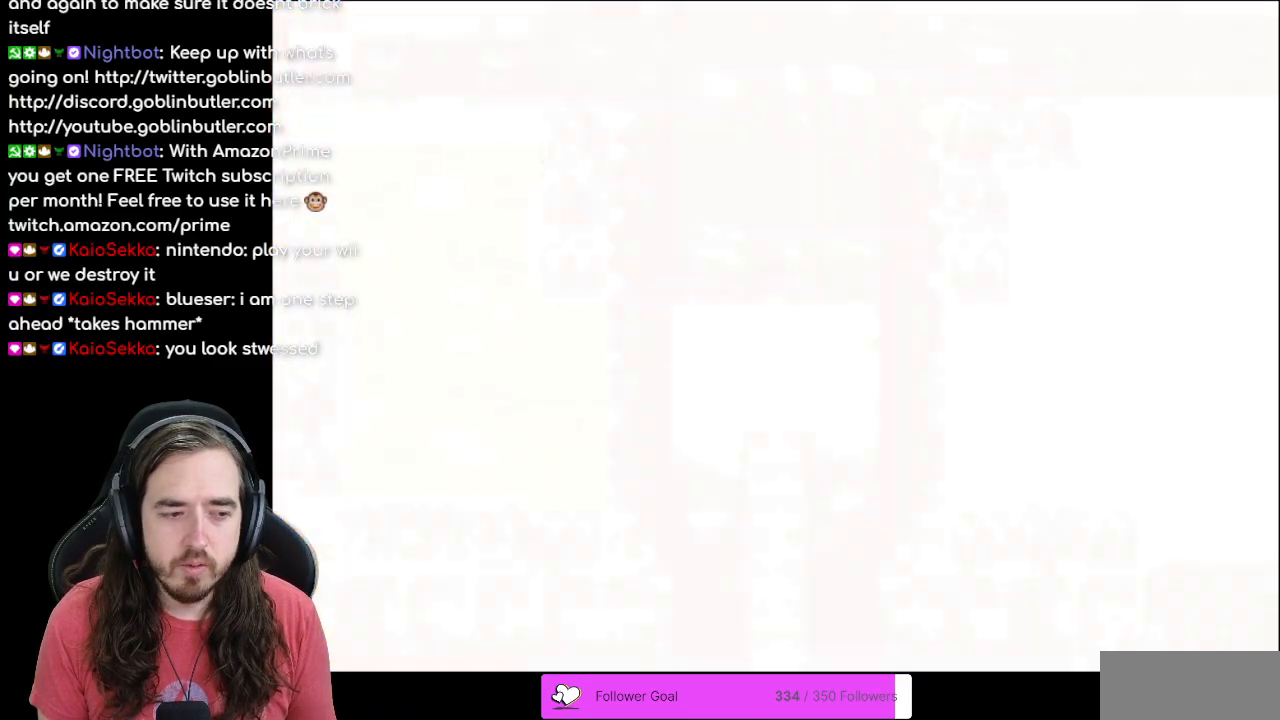
{"buttons": ["DPAD_DOWN"], "events": [[83, "R1", "down"], [250, "R1", "up"], [333, "R1", "down"], [450, "R1", "up"]]}
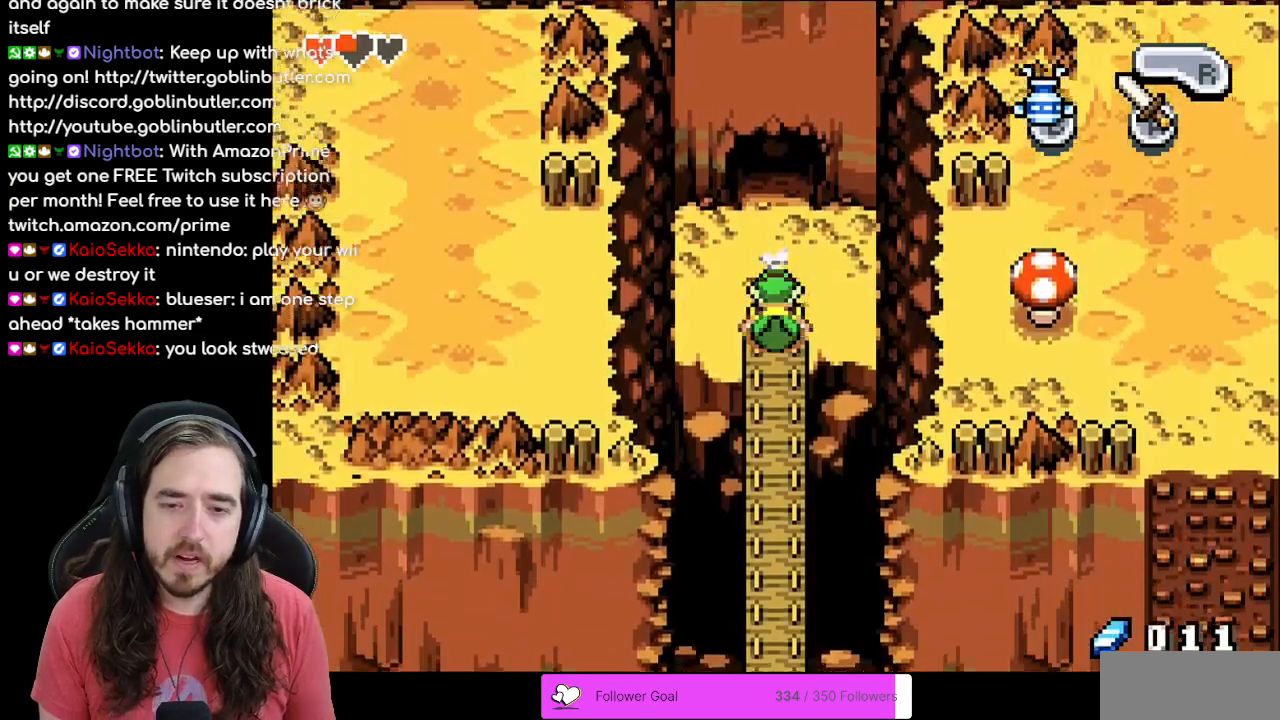
{"buttons": ["R1", "DPAD_DOWN"], "events": [[33, "R1", "down"], [167, "R1", "up"], [233, "R1", "down"], [350, "R1", "up"], [433, "R1", "down"]]}
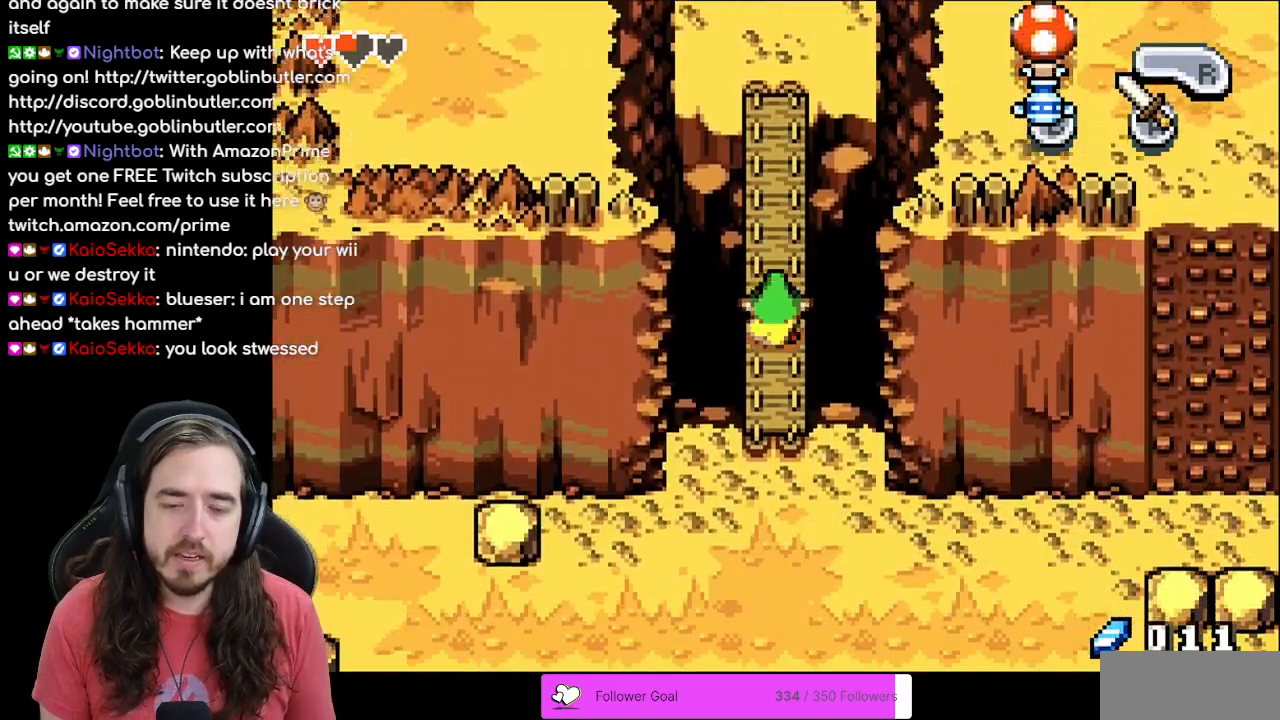
{"buttons": ["DPAD_RIGHT"], "events": [[33, "R1", "up"], [417, "DPAD_DOWN", "up"], [433, "DPAD_RIGHT", "down"]]}
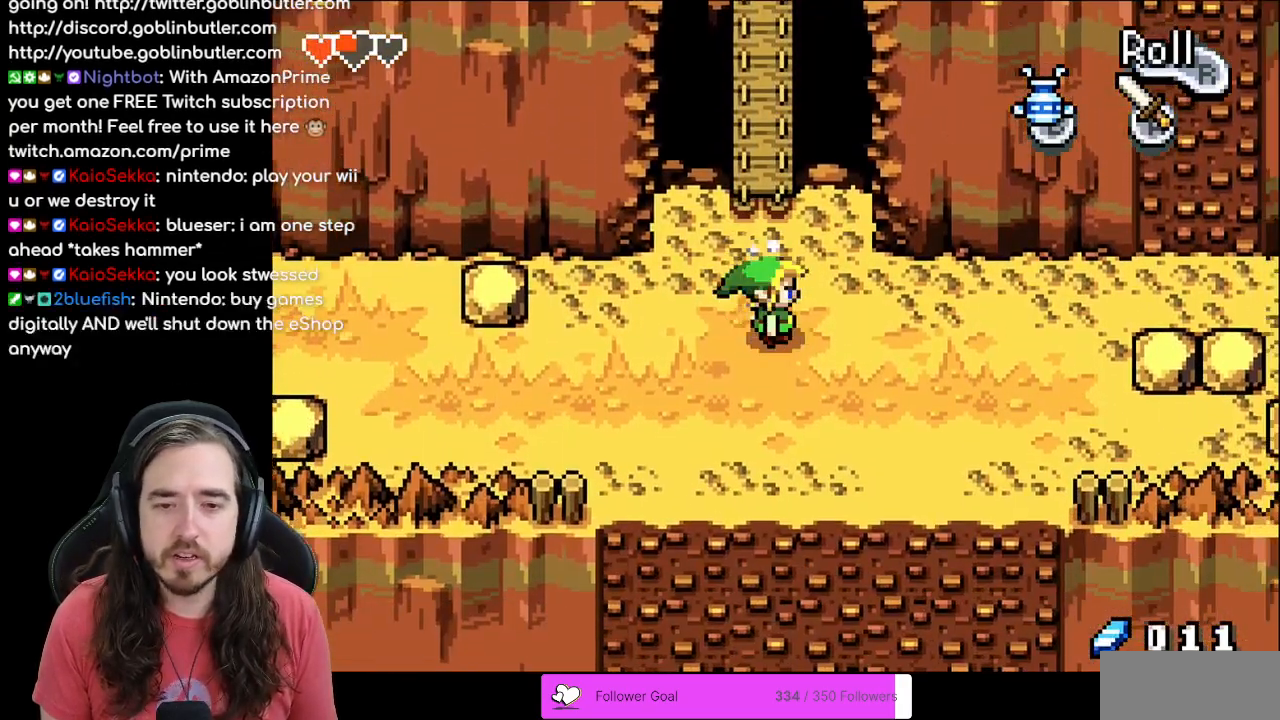
{"buttons": ["DPAD_RIGHT"], "events": [[50, "R1", "down"], [200, "R1", "up"]]}
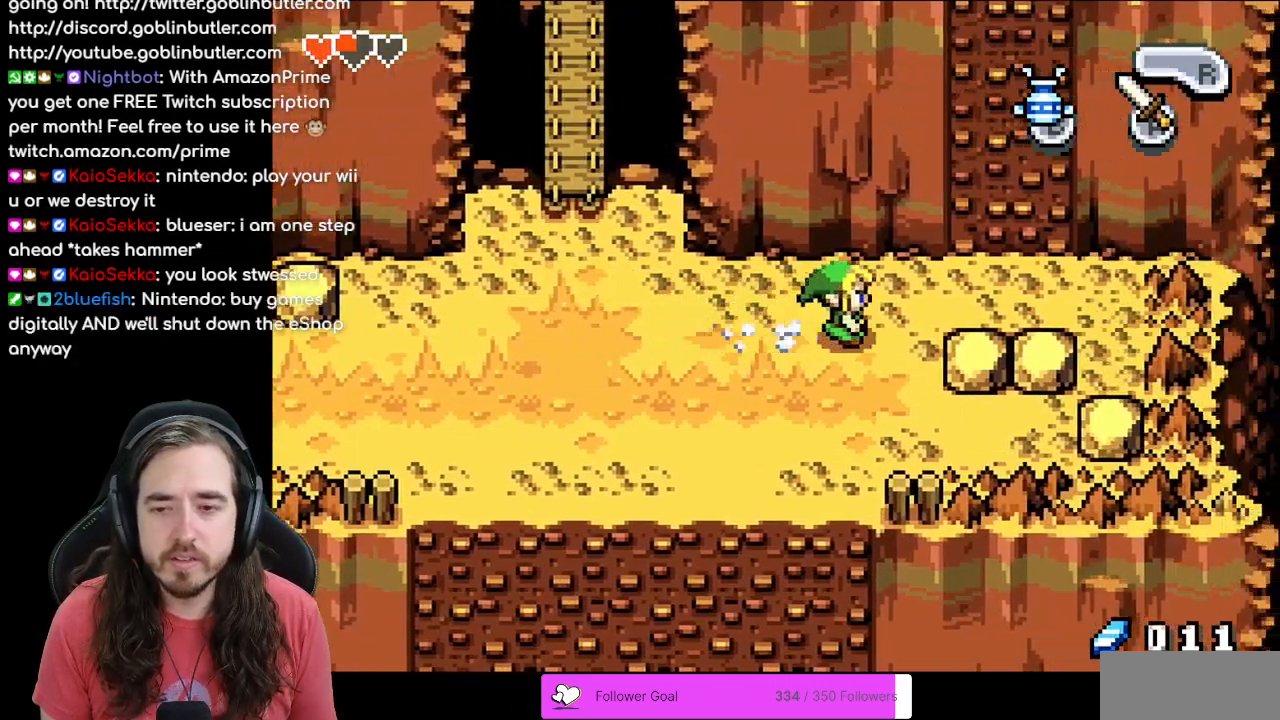
{"buttons": ["DPAD_RIGHT"], "events": [[317, "DPAD_RIGHT", "up"], [350, "DPAD_DOWN", "down"], [417, "DPAD_RIGHT", "down"], [433, "DPAD_DOWN", "up"]]}
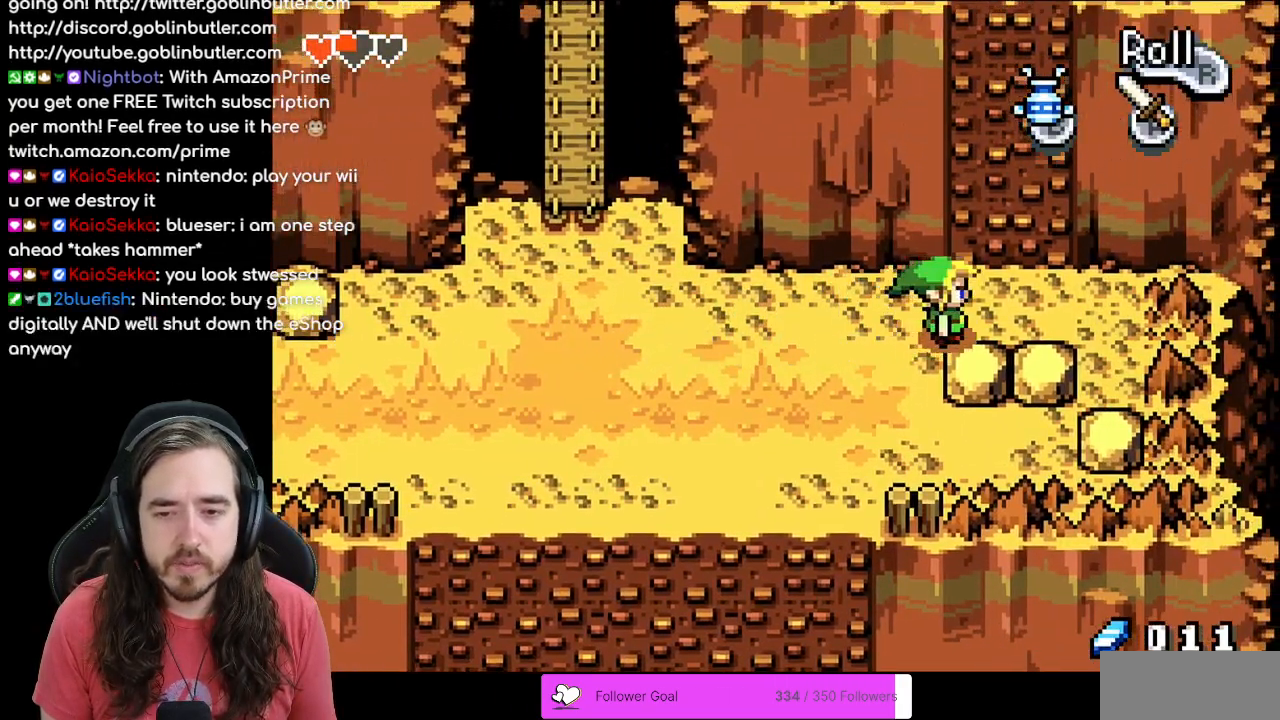
{"buttons": ["DPAD_DOWN"], "events": [[33, "DPAD_DOWN", "down"], [33, "DPAD_RIGHT", "up"], [67, "R1", "down"], [250, "R1", "up"]]}
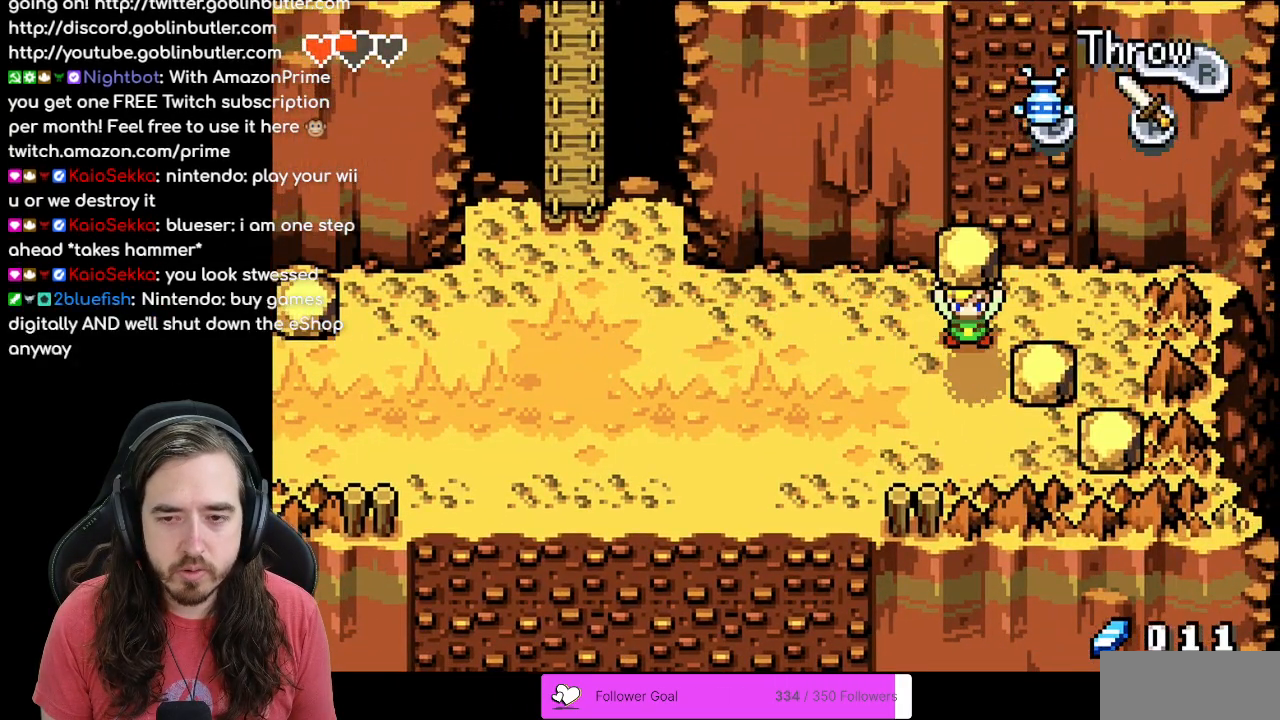
{"buttons": ["DPAD_RIGHT"], "events": [[233, "DPAD_RIGHT", "down"], [250, "DPAD_DOWN", "up"], [250, "R1", "down"], [433, "R1", "up"]]}
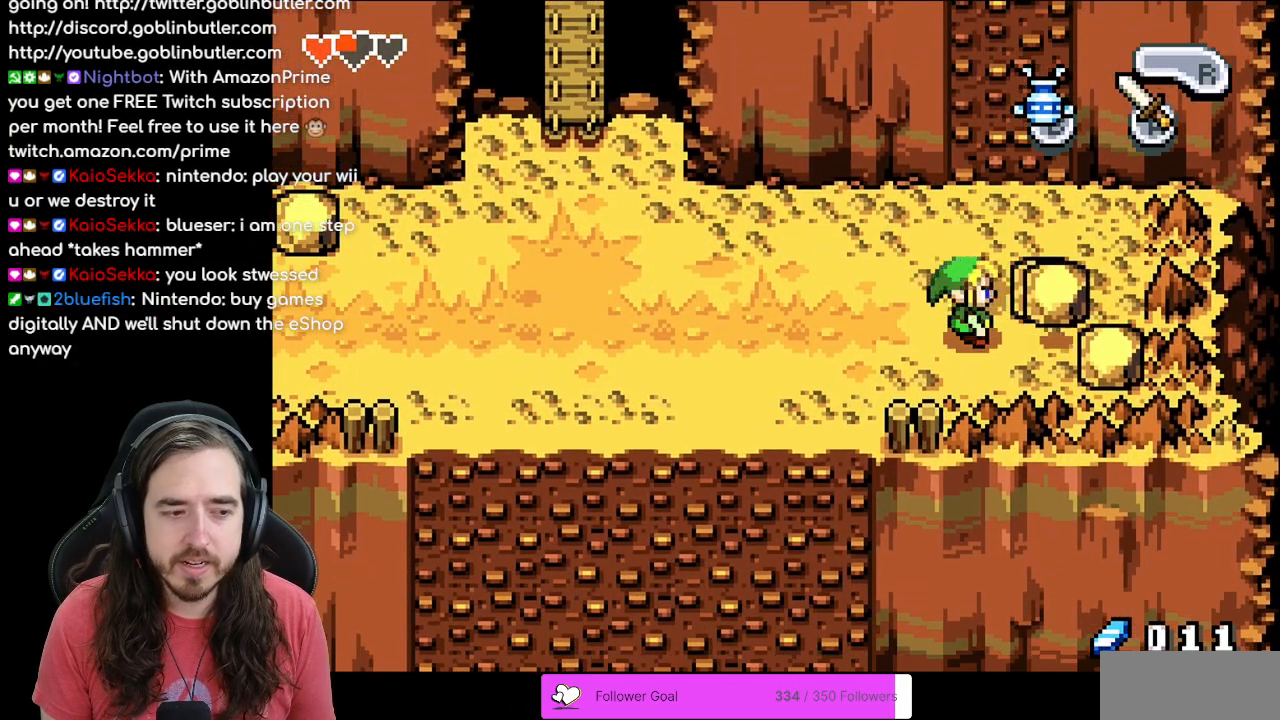
{"buttons": ["DPAD_RIGHT"], "events": [[33, "DPAD_RIGHT", "up"], [200, "DPAD_RIGHT", "down"], [367, "R1", "down"], [500, "R1", "up"]]}
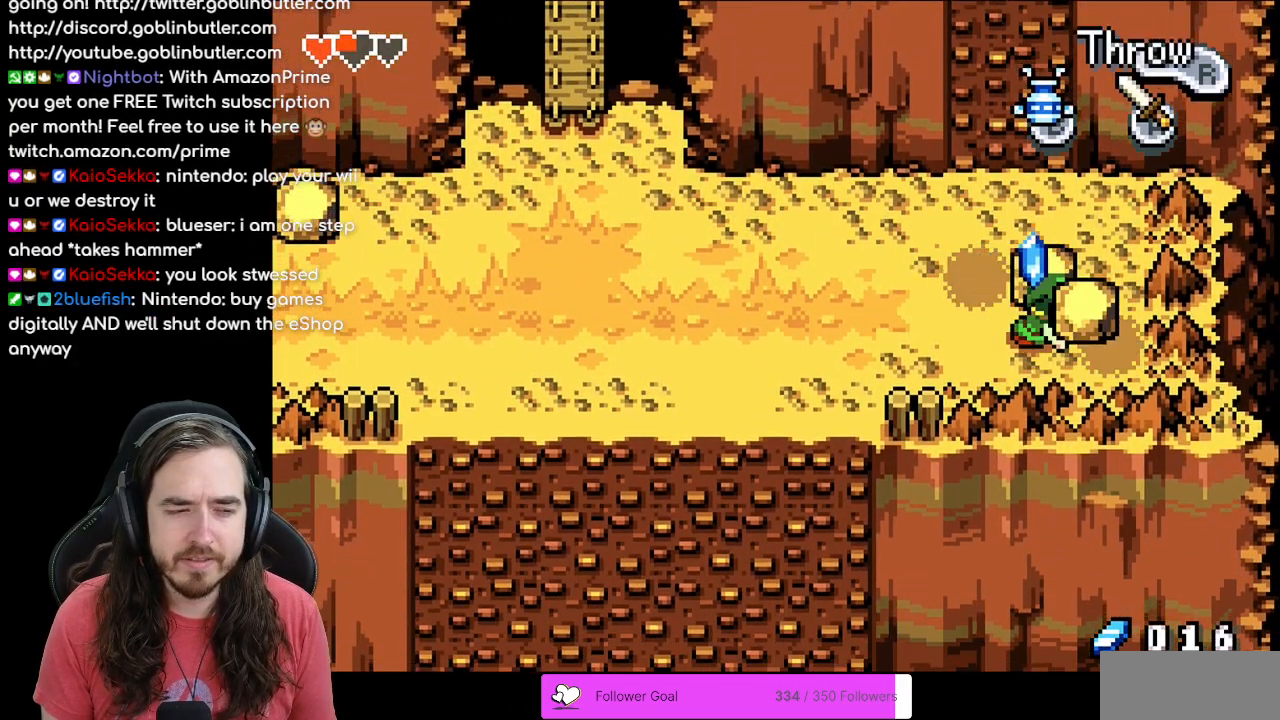
{"buttons": ["R1", "DPAD_UP"], "events": [[117, "DPAD_RIGHT", "up"], [417, "DPAD_UP", "down"], [483, "R1", "down"]]}
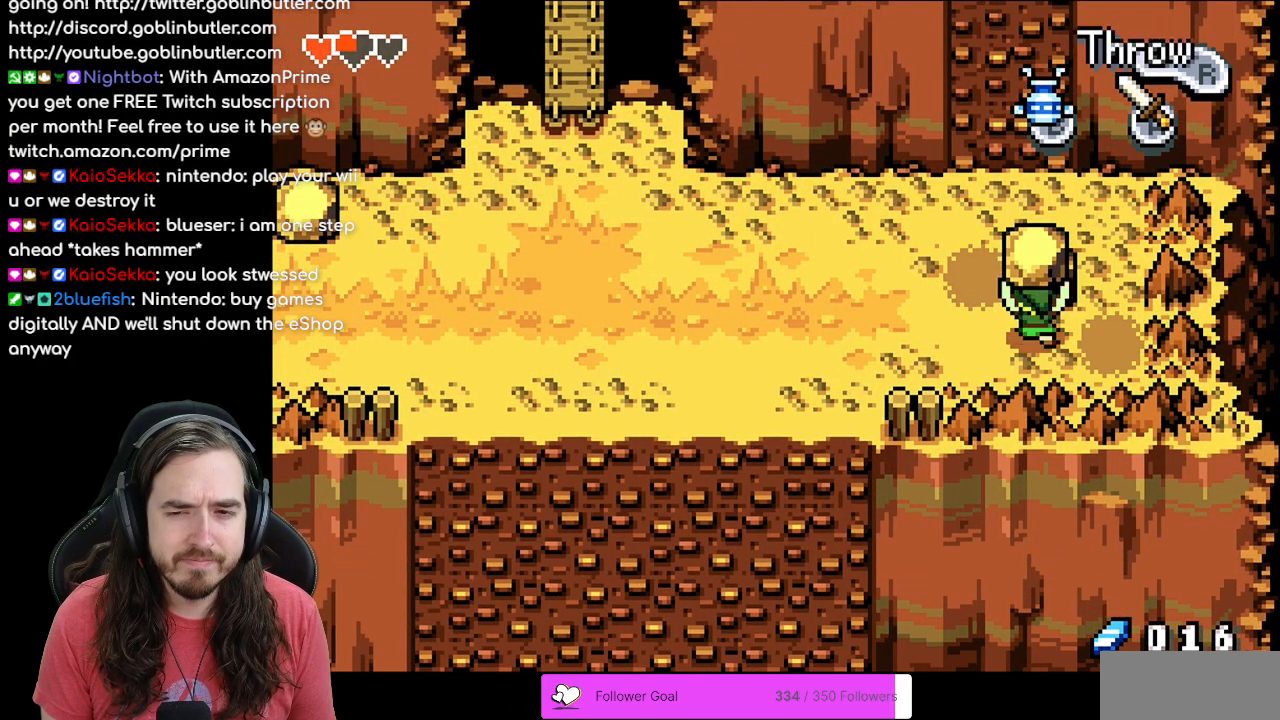
{"buttons": ["R1", "DPAD_UP"], "events": [[150, "R1", "up"], [400, "R1", "down"]]}
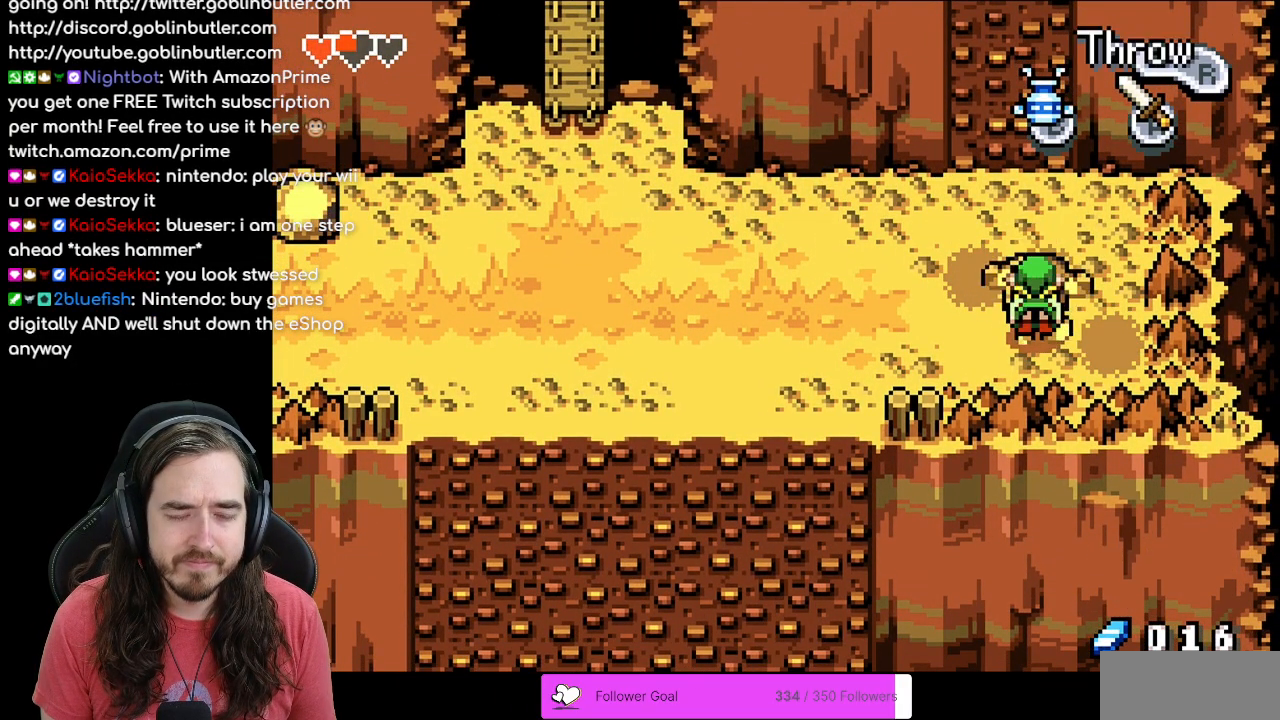
{"buttons": [], "events": [[33, "R1", "up"], [333, "DPAD_UP", "up"]]}
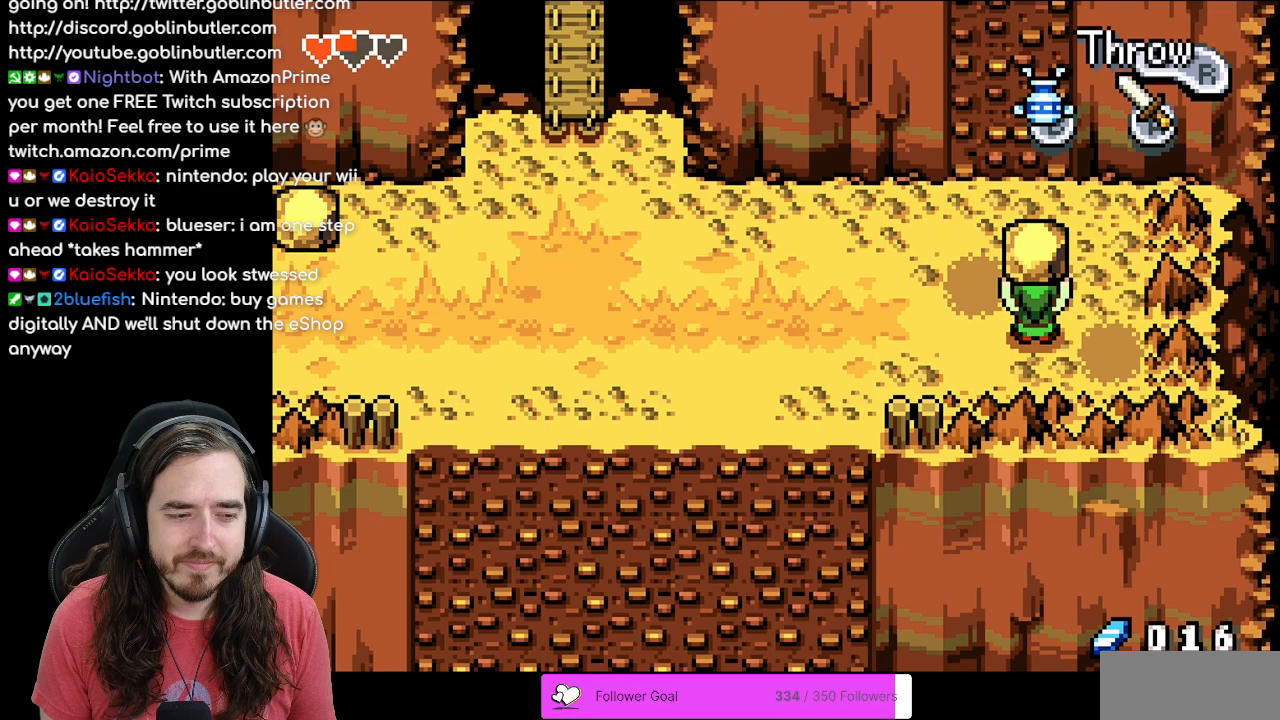
{"buttons": [], "events": [[50, "DPAD_UP", "down"], [117, "R1", "down"], [167, "DPAD_UP", "up"], [250, "R1", "up"]]}